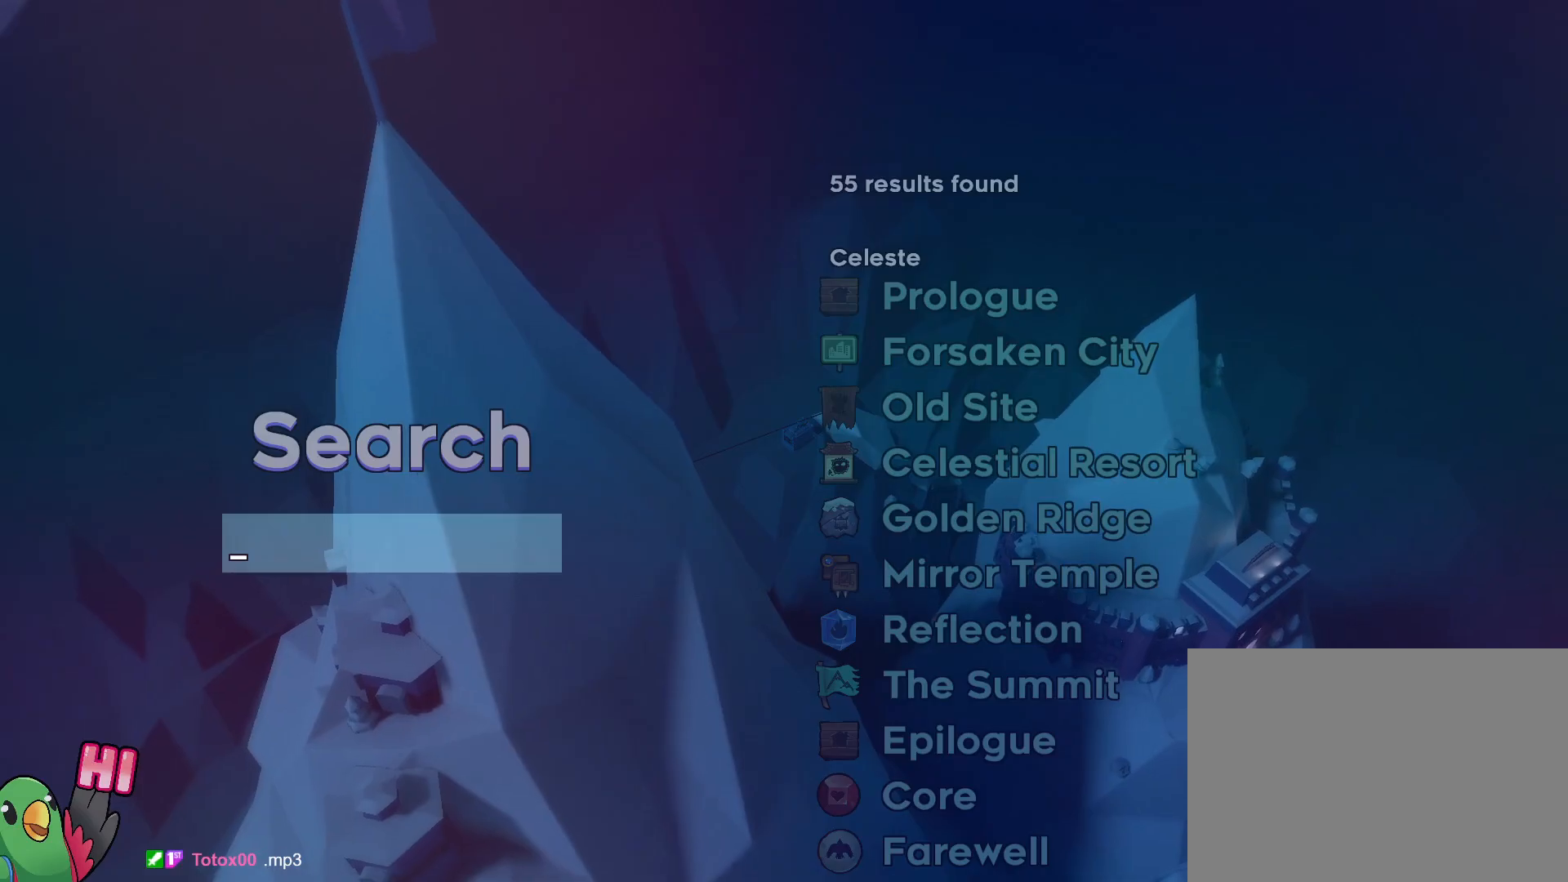
Gameplay with a controller (Nintendo layout); each line is a JSON object with the inputs held at the frame after it. "events" lists button and stick changes between this image and that frame as [ms after this image, input, new state], when the widget could be followed in between. Not read: L3 R3.
{"buttons": [], "left_stick": "center", "right_stick": "center", "events": []}
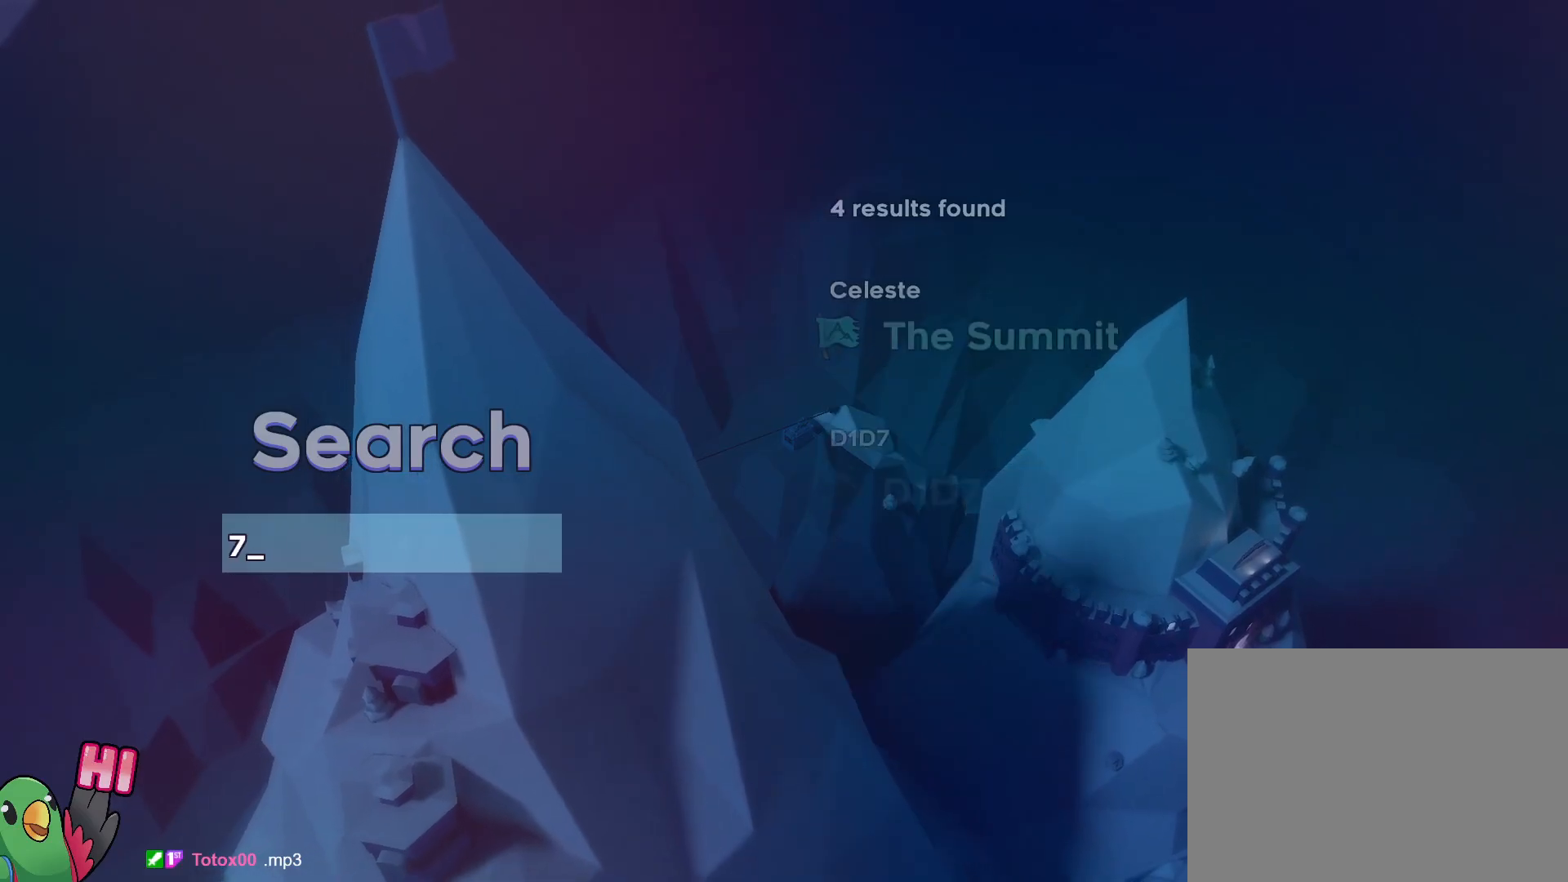
{"buttons": [], "left_stick": "center", "right_stick": "center", "events": []}
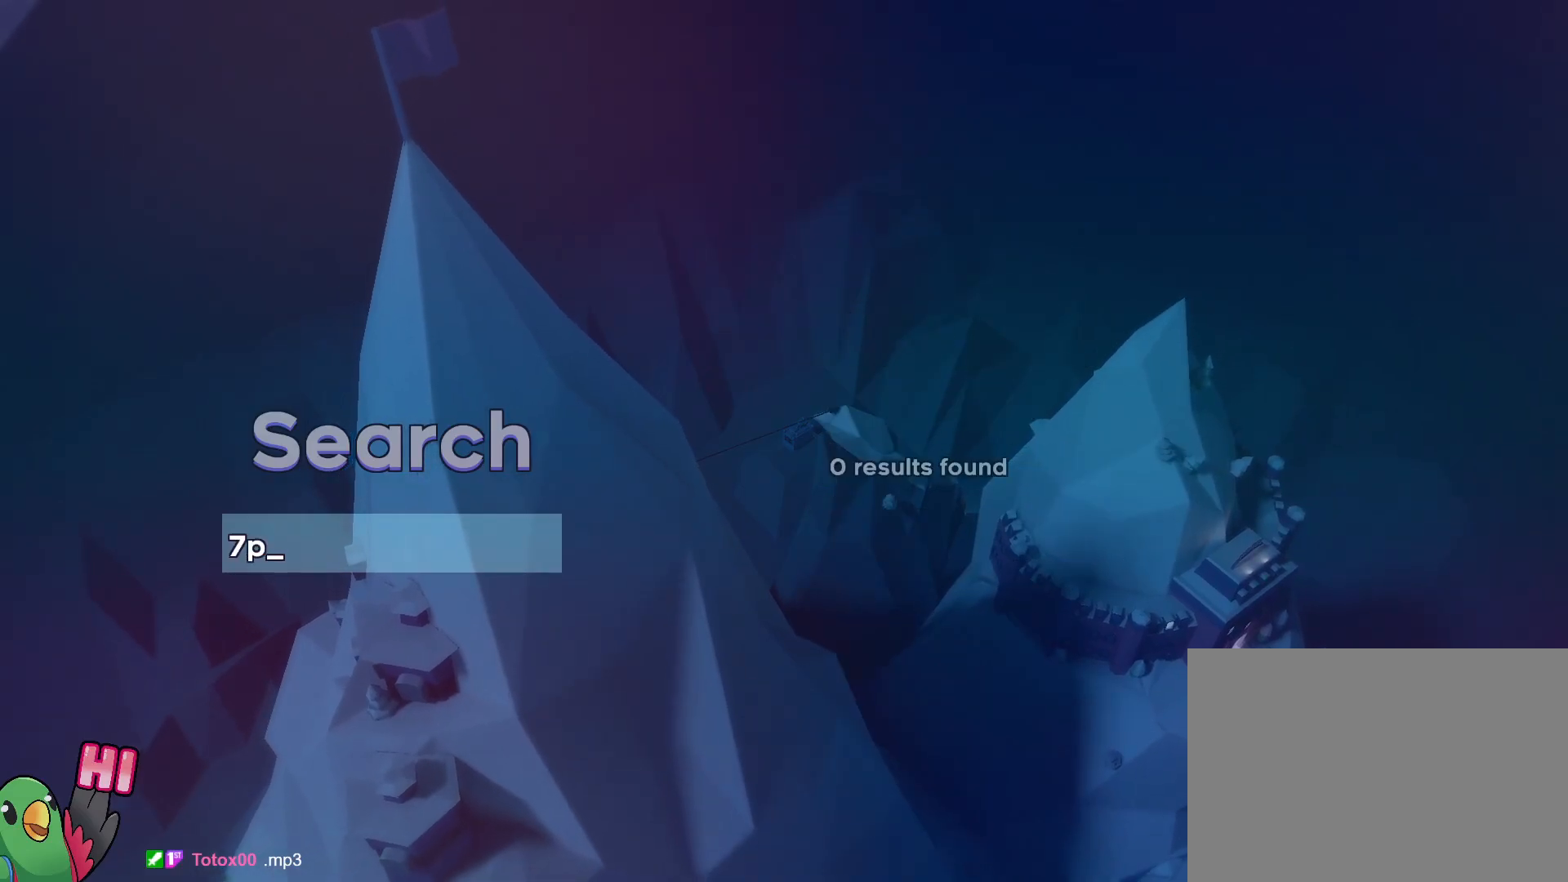
{"buttons": [], "left_stick": "center", "right_stick": "center", "events": []}
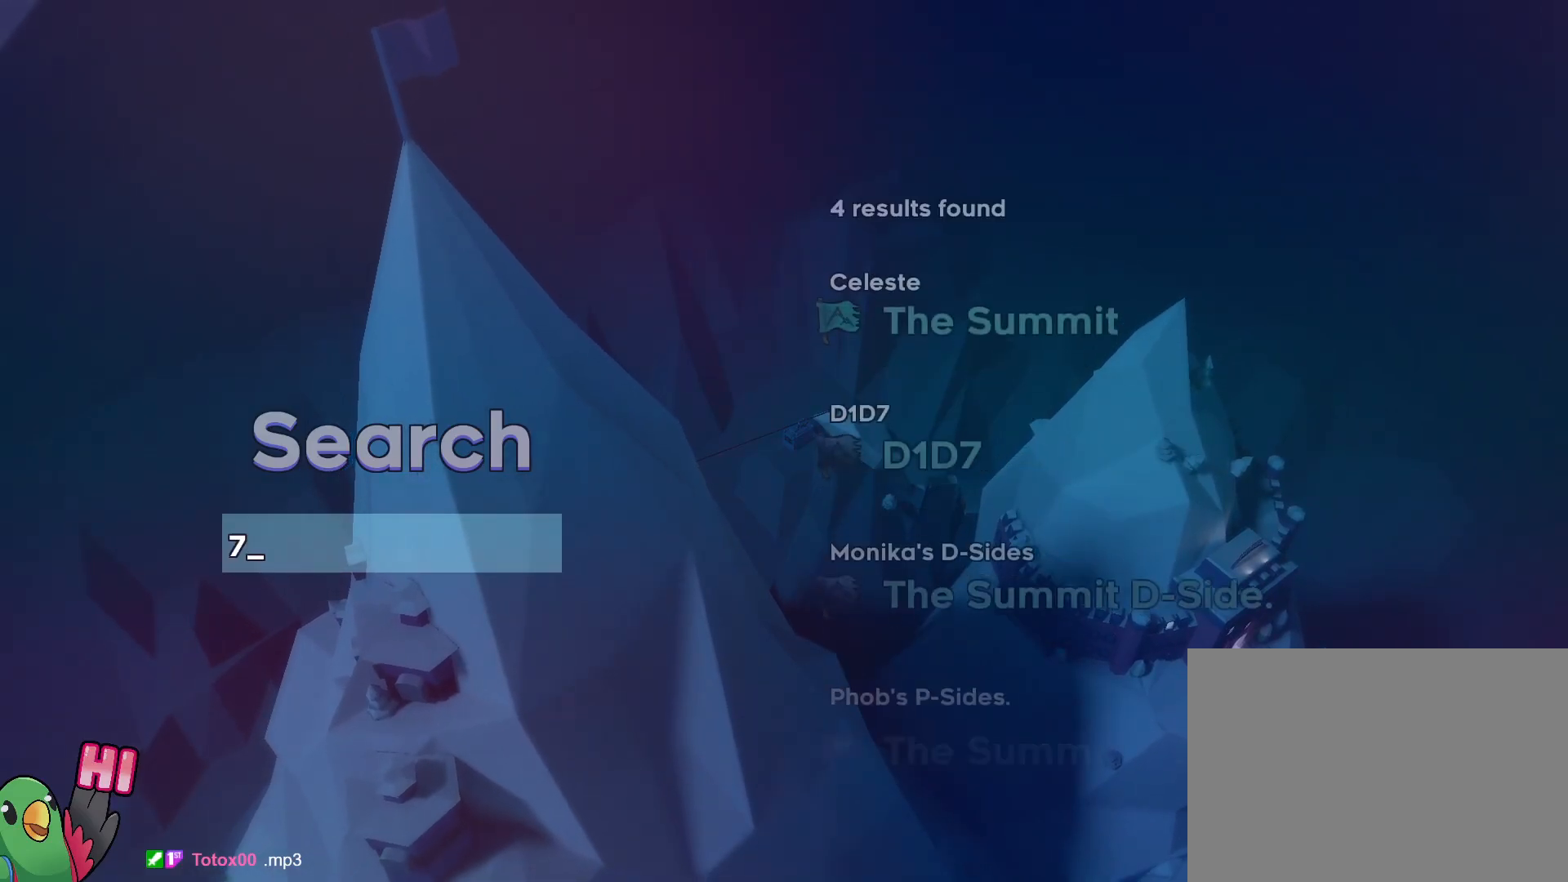
{"buttons": [], "left_stick": "center", "right_stick": "center", "events": []}
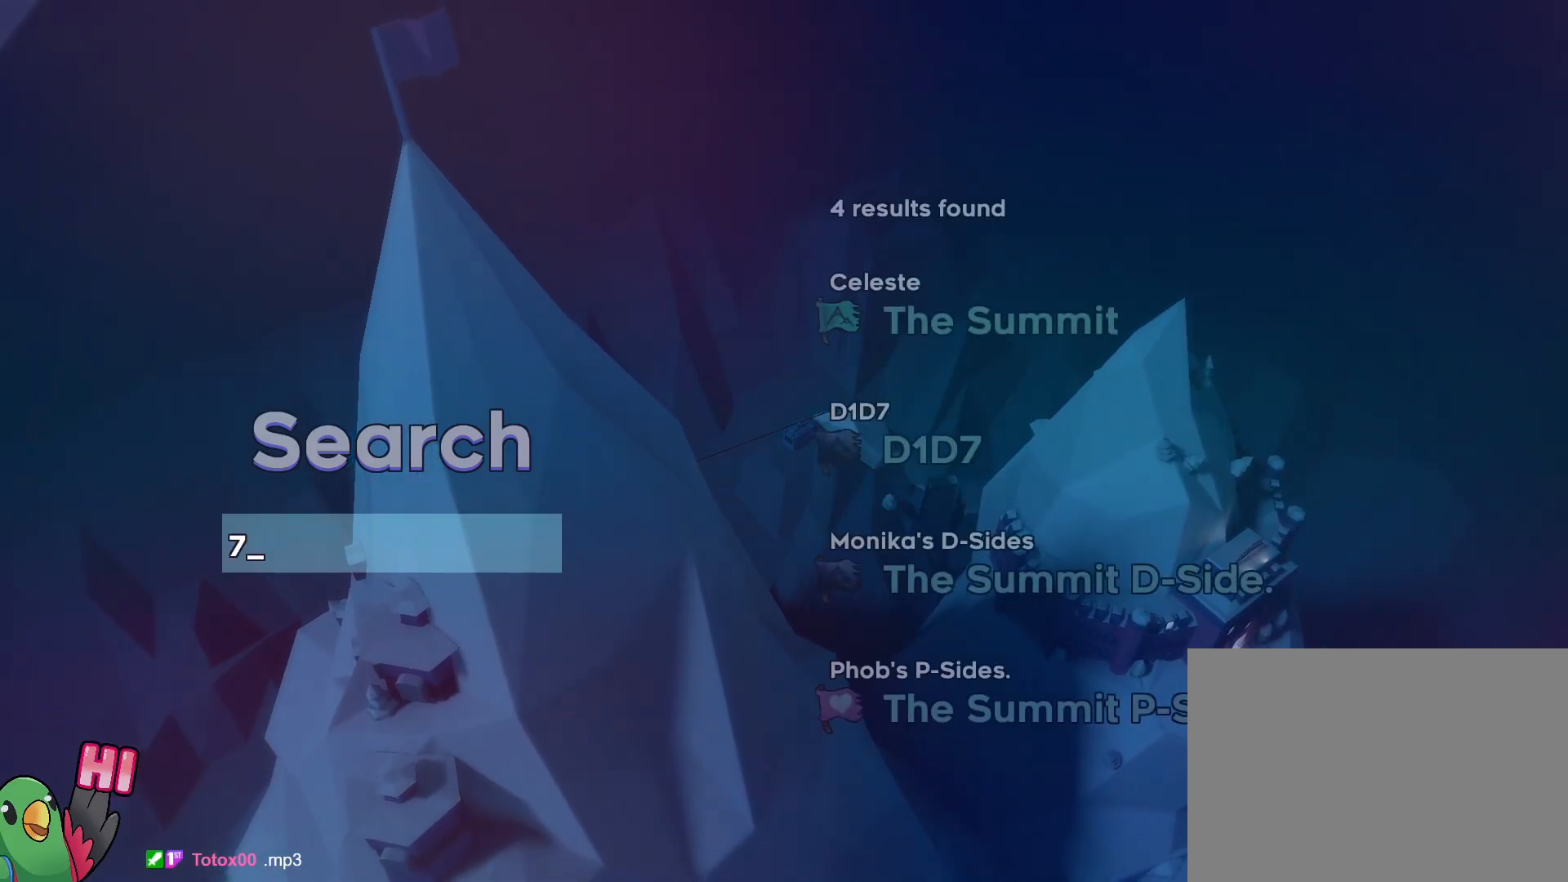
{"buttons": [], "left_stick": "center", "right_stick": "center", "events": []}
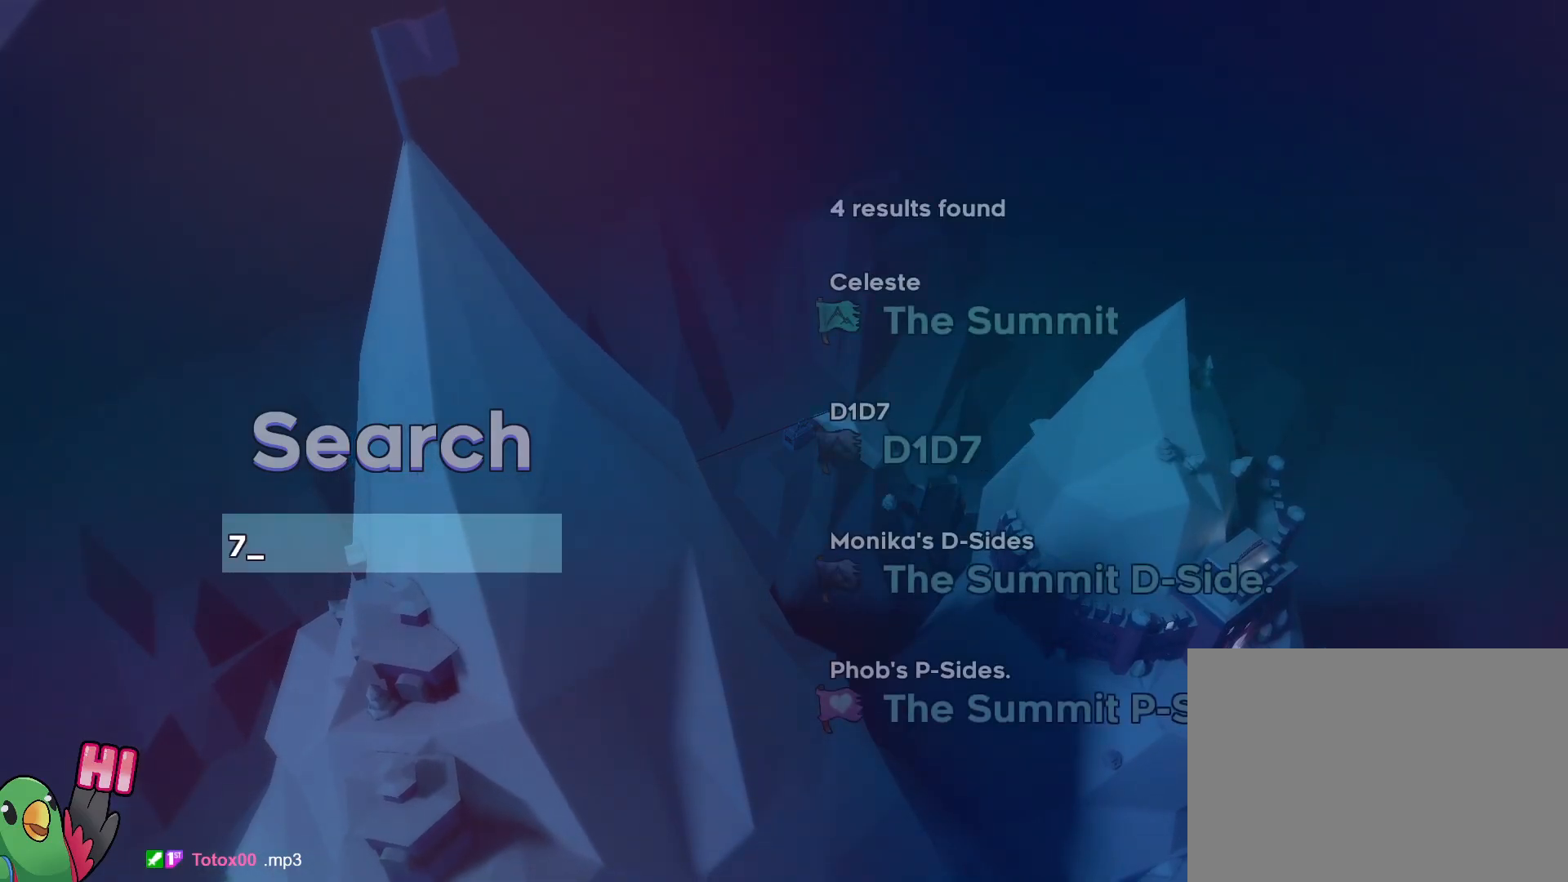
{"buttons": [], "left_stick": "down", "right_stick": "center", "events": [[17, "left_stick", "right"], [167, "left_stick", "center"], [267, "left_stick", "down"]]}
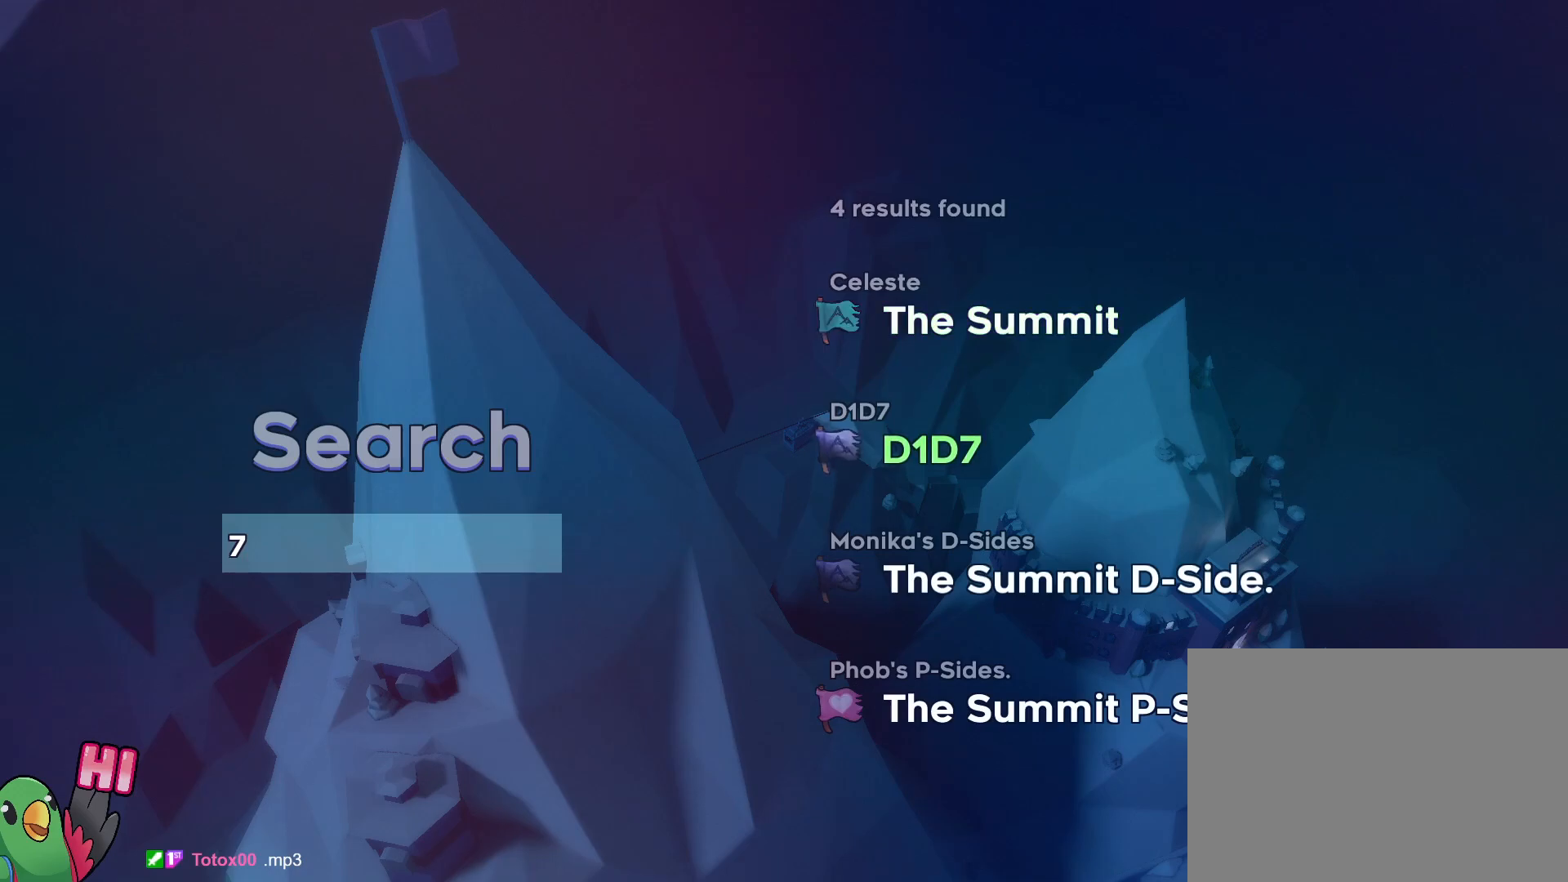
{"buttons": [], "left_stick": "center", "right_stick": "center", "events": [[350, "left_stick", "center"]]}
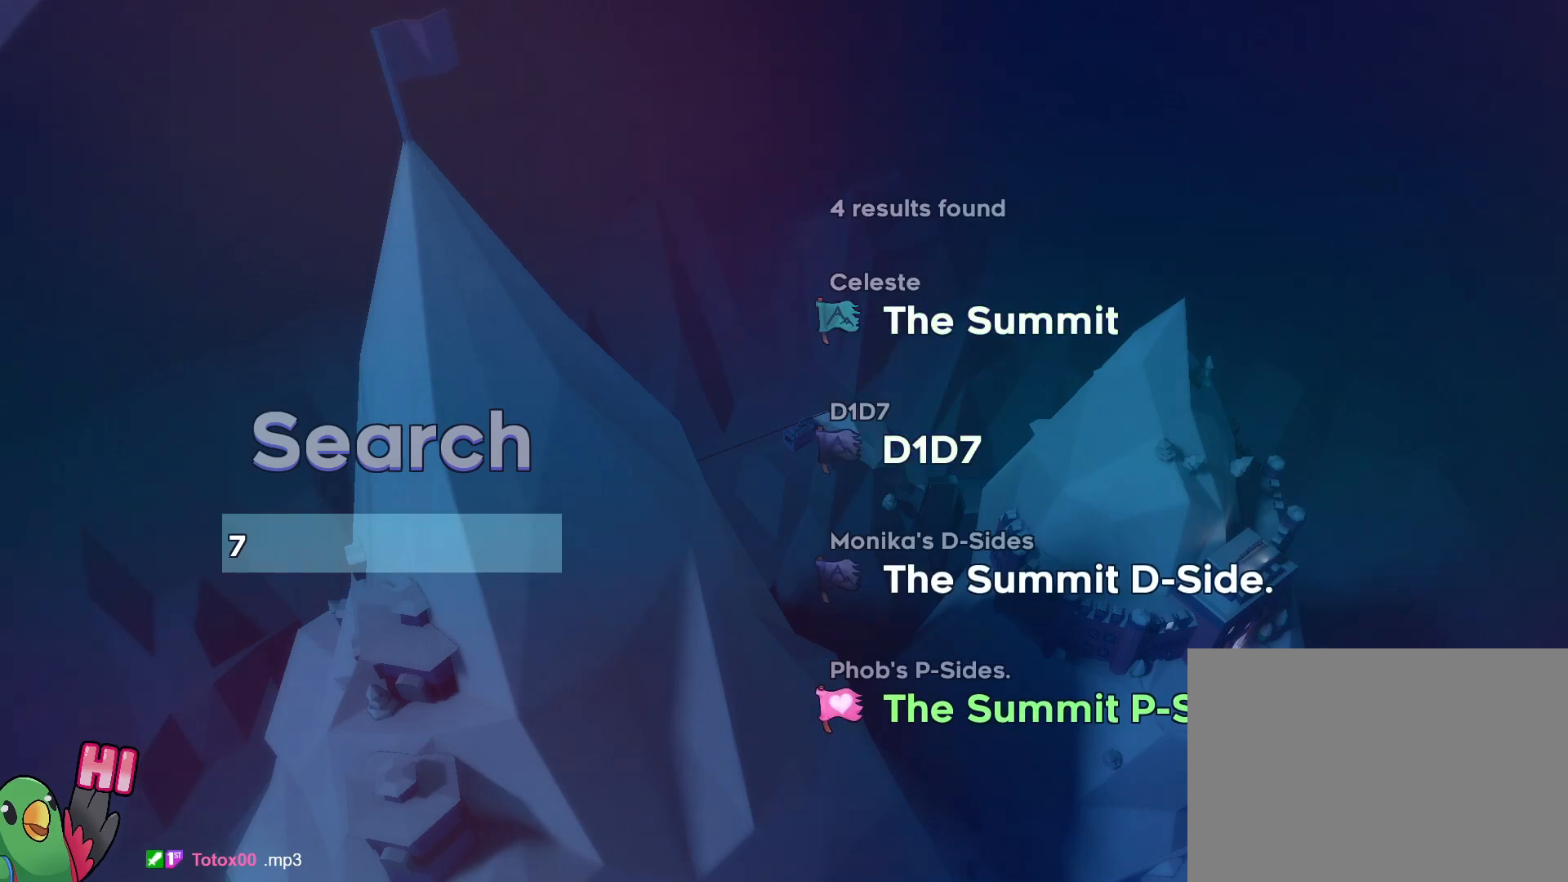
{"buttons": [], "left_stick": "center", "right_stick": "center", "events": [[100, "B", "down"], [234, "B", "up"]]}
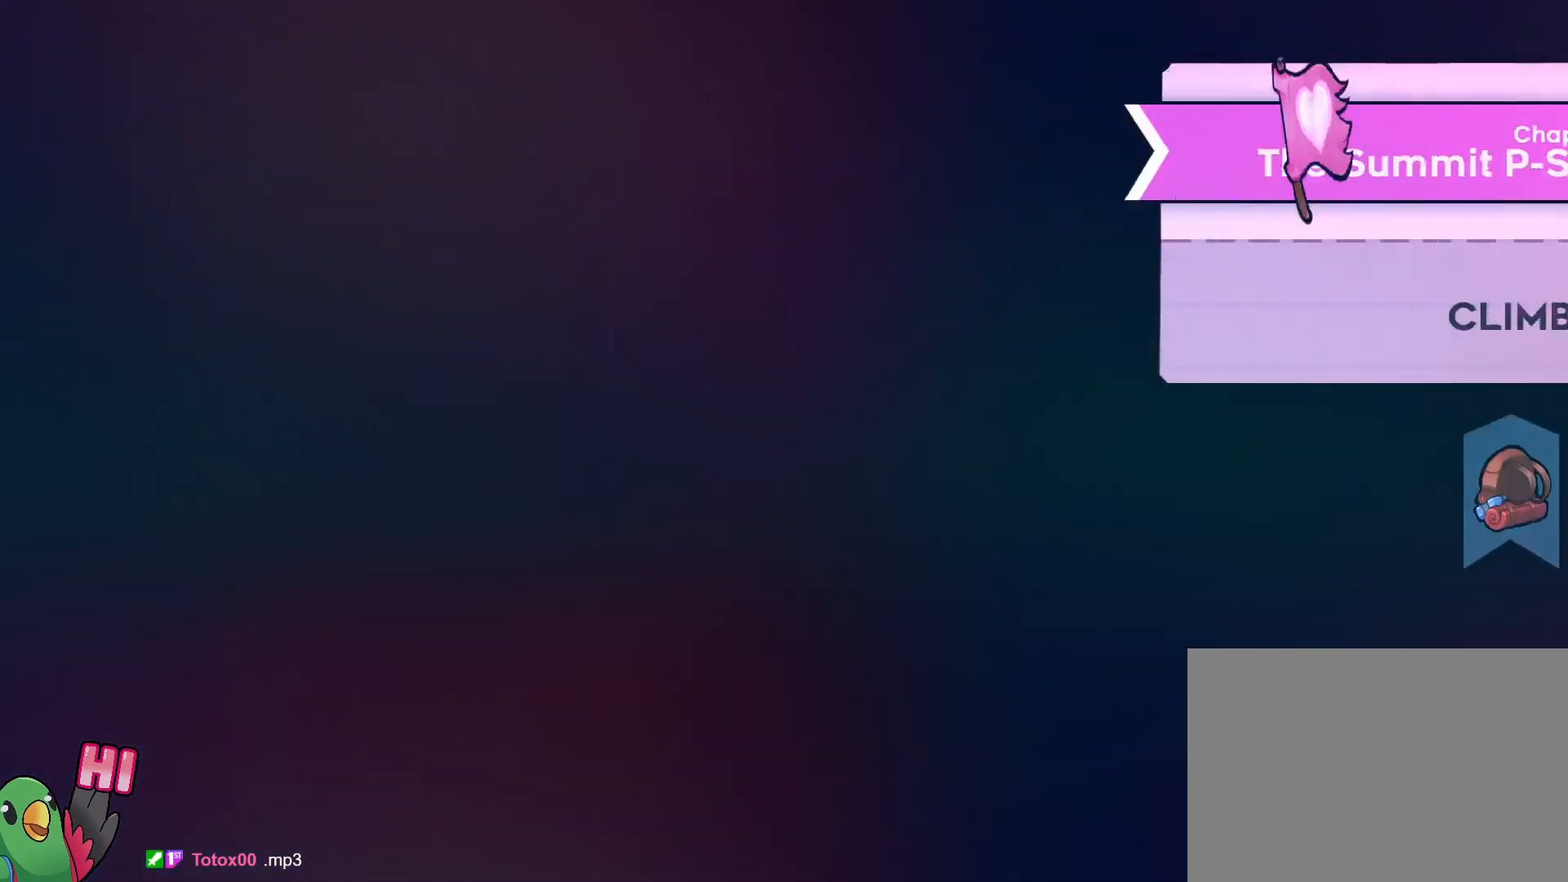
{"buttons": [], "left_stick": "center", "right_stick": "center", "events": []}
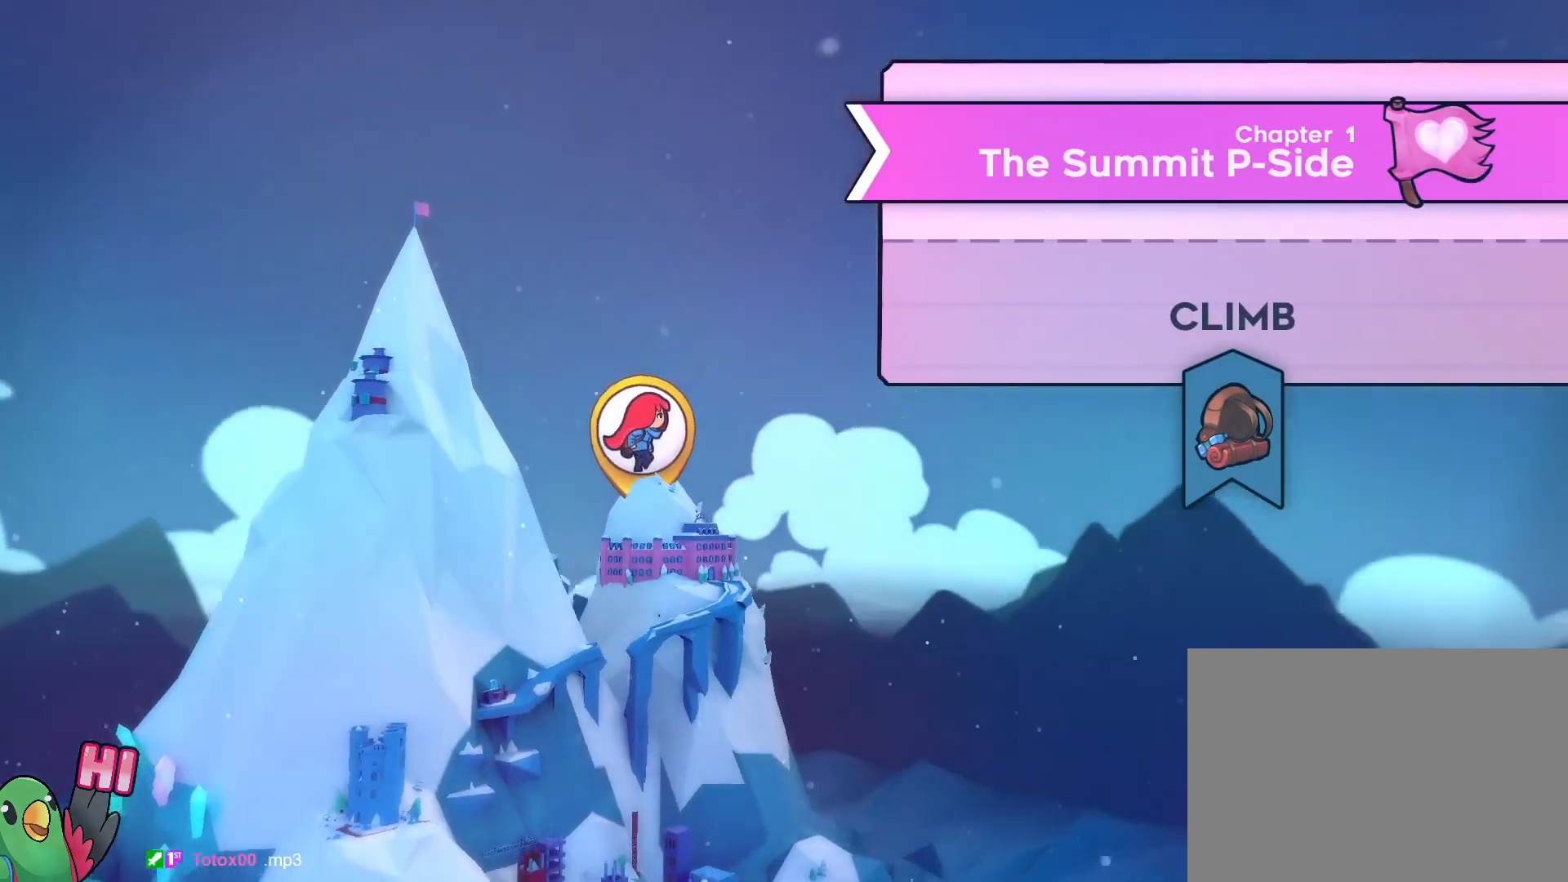
{"buttons": ["B"], "left_stick": "center", "right_stick": "center", "events": [[501, "B", "down"]]}
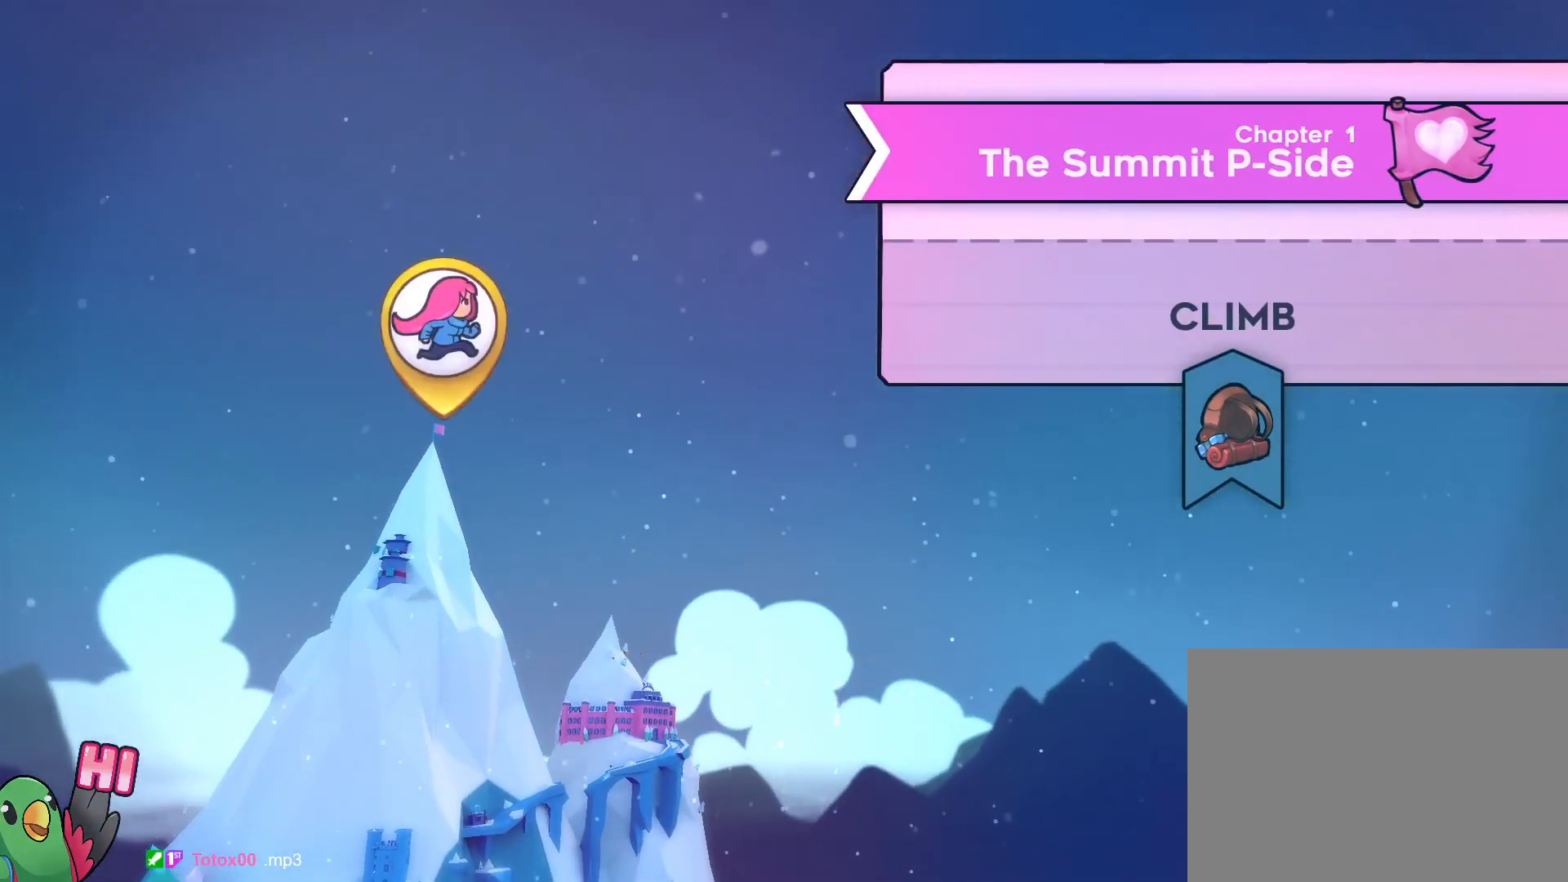
{"buttons": [], "left_stick": "center", "right_stick": "center", "events": [[100, "B", "up"], [283, "R1", "down"], [333, "R1", "up"]]}
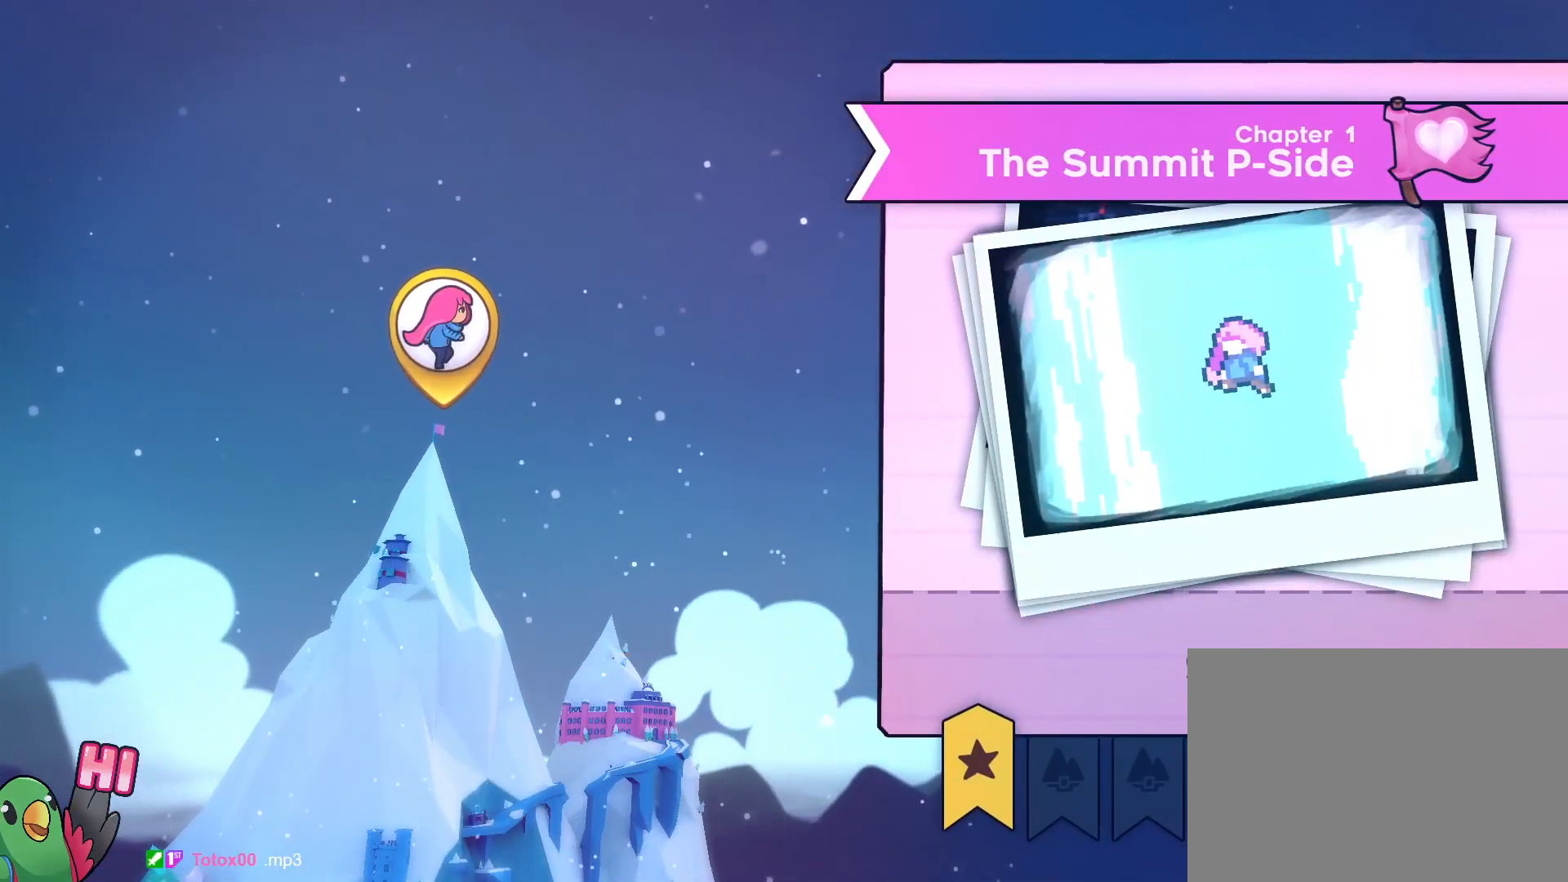
{"buttons": [], "left_stick": "center", "right_stick": "center", "events": []}
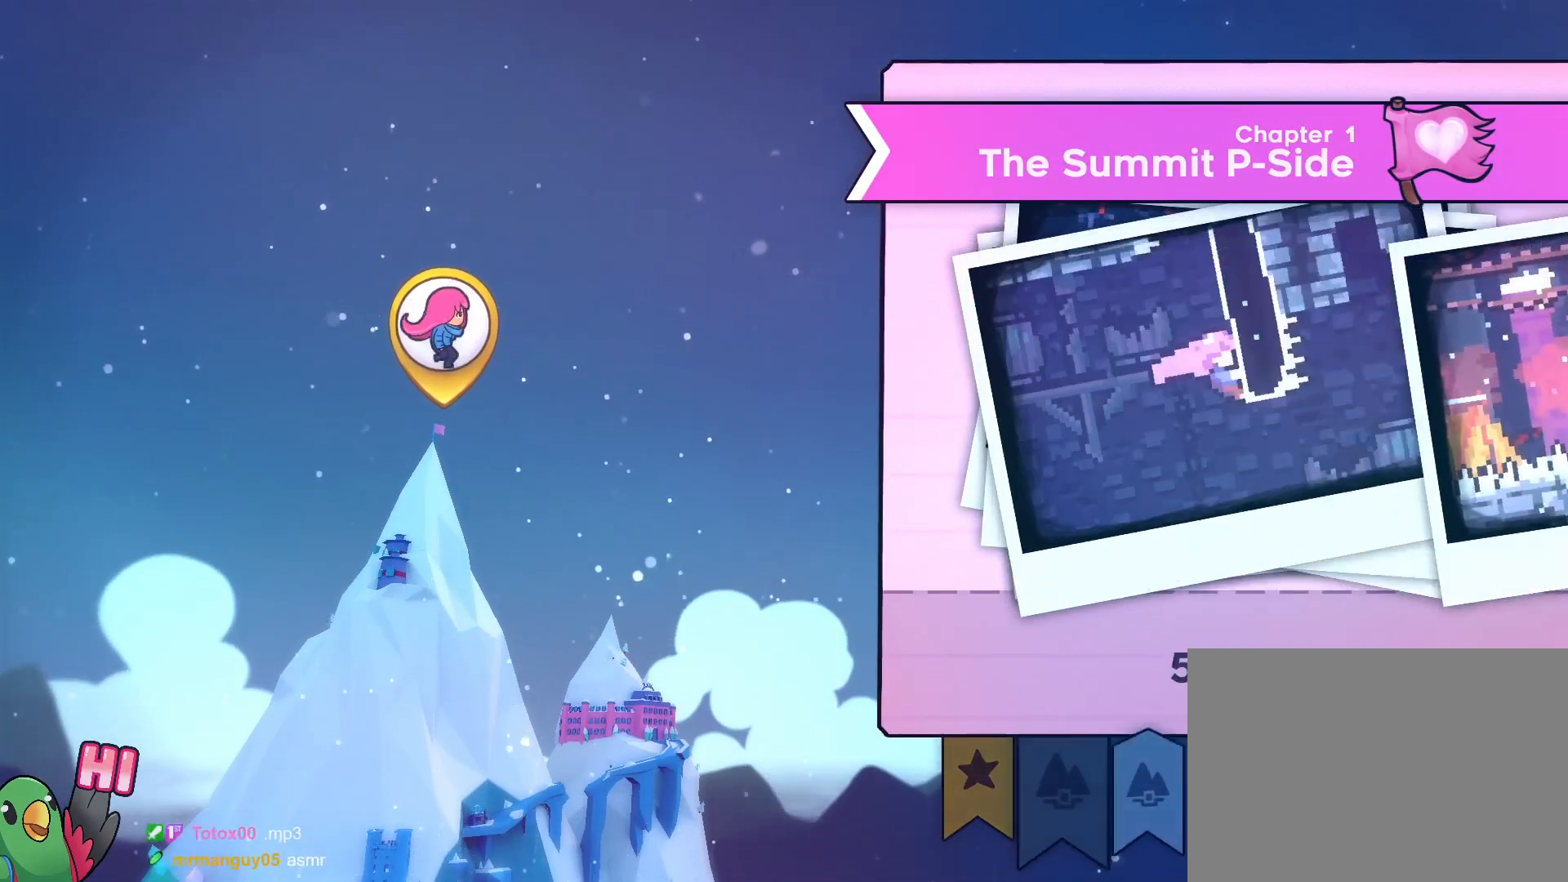
{"buttons": [], "left_stick": "center", "right_stick": "center", "events": []}
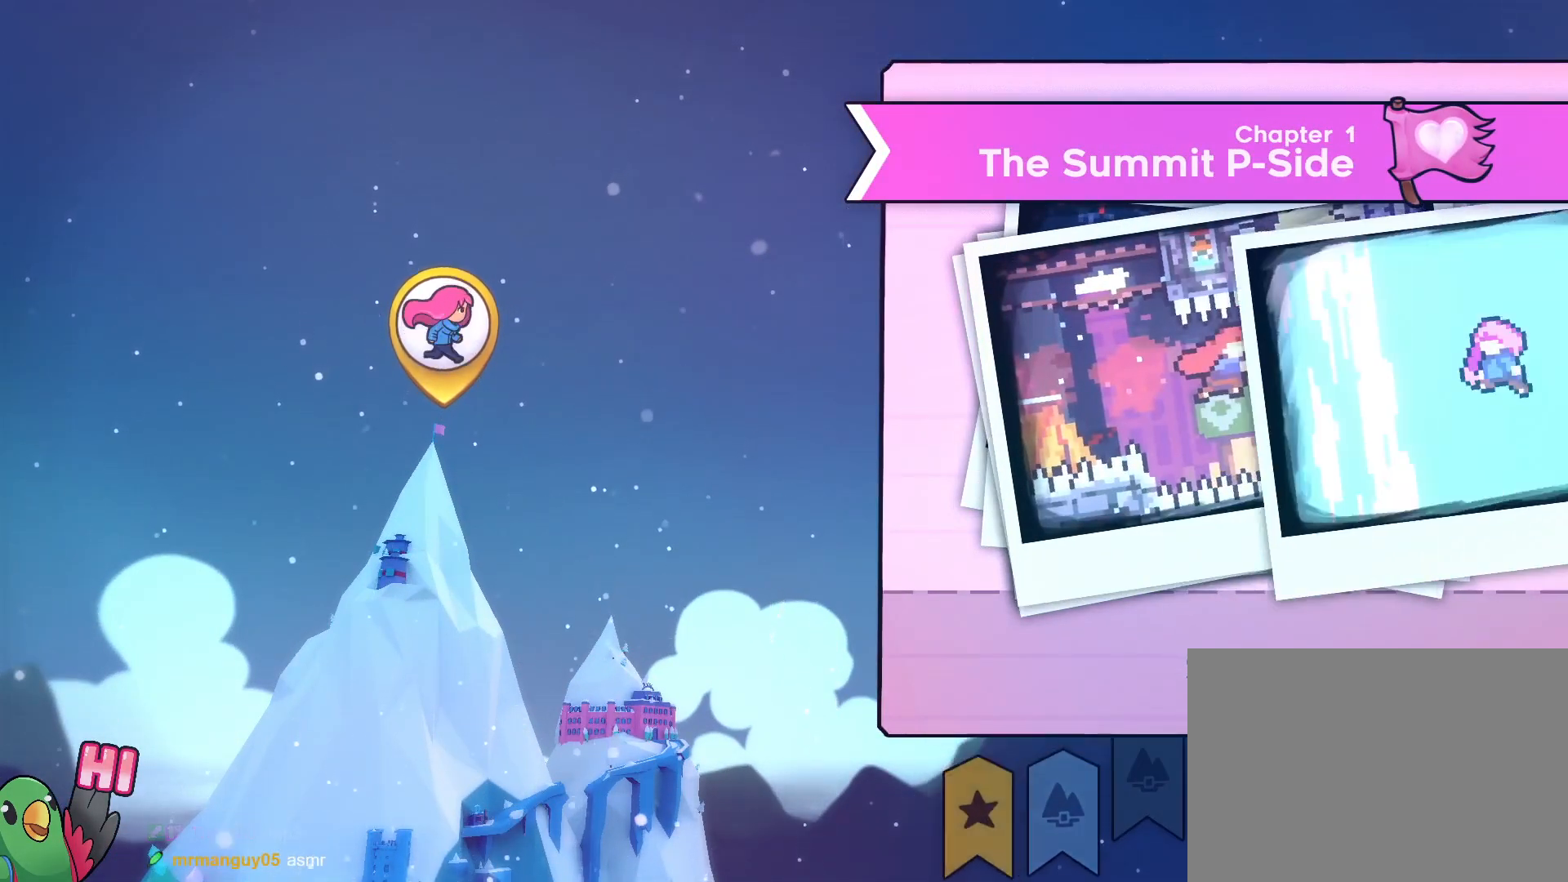
{"buttons": [], "left_stick": "center", "right_stick": "center", "events": [[150, "B", "down"], [184, "B", "up"]]}